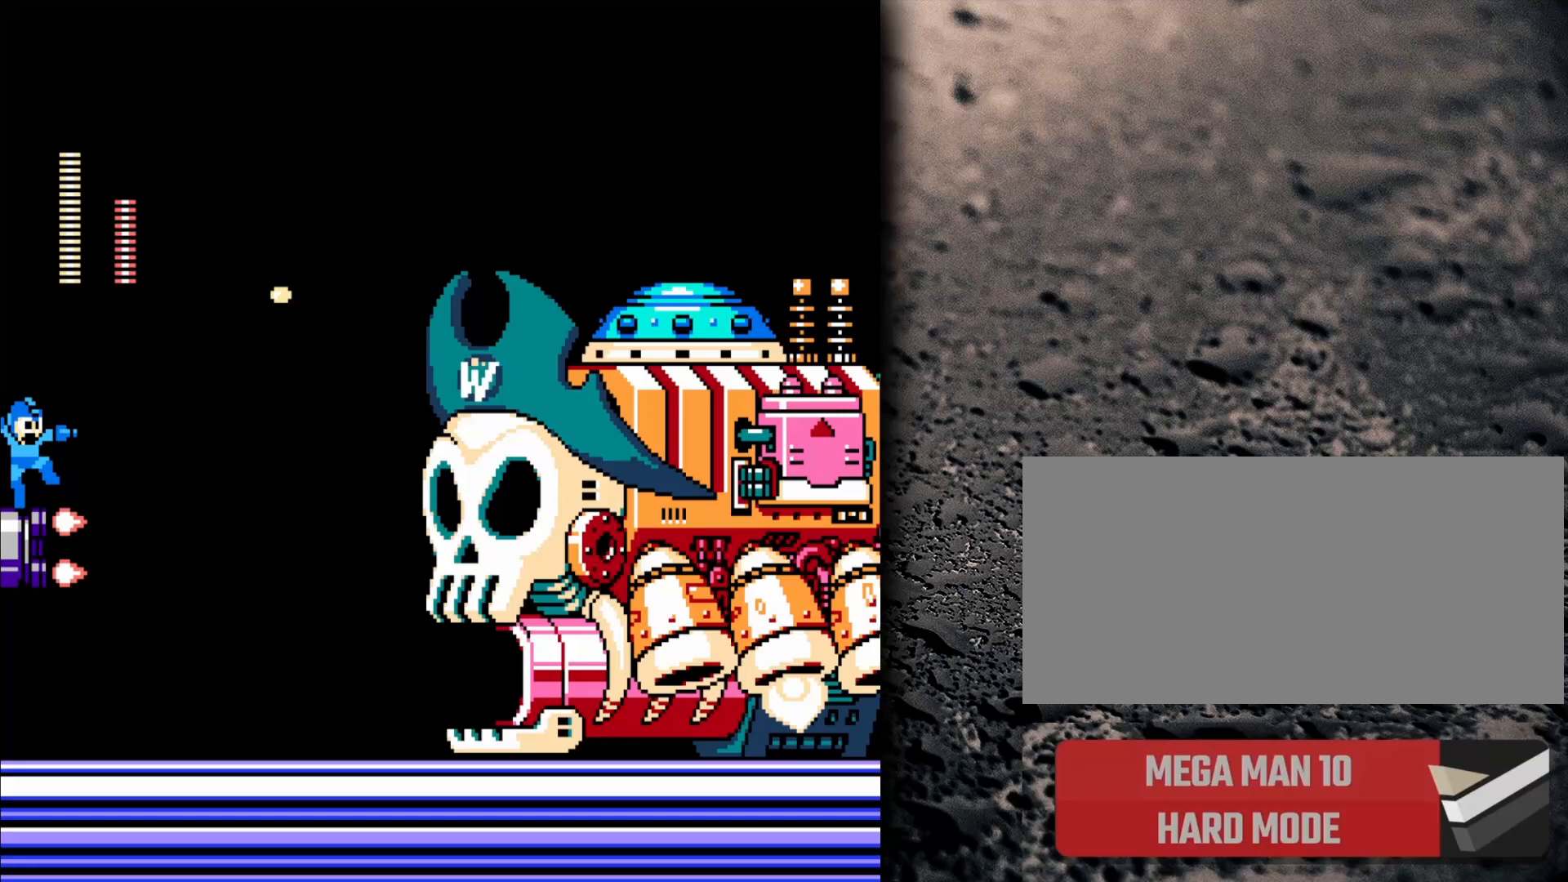
Gameplay with a controller (Nintendo layout); each line is a JSON object with the inputs held at the frame after it. "events" lists button and stick changes between this image and that frame as [ms after this image, input, new state], when the widget could be followed in between. Not read: L3 R3.
{"buttons": ["Y"], "events": [[67, "DPAD_RIGHT", "down"], [200, "B", "up"], [483, "DPAD_RIGHT", "up"], [483, "Y", "down"]]}
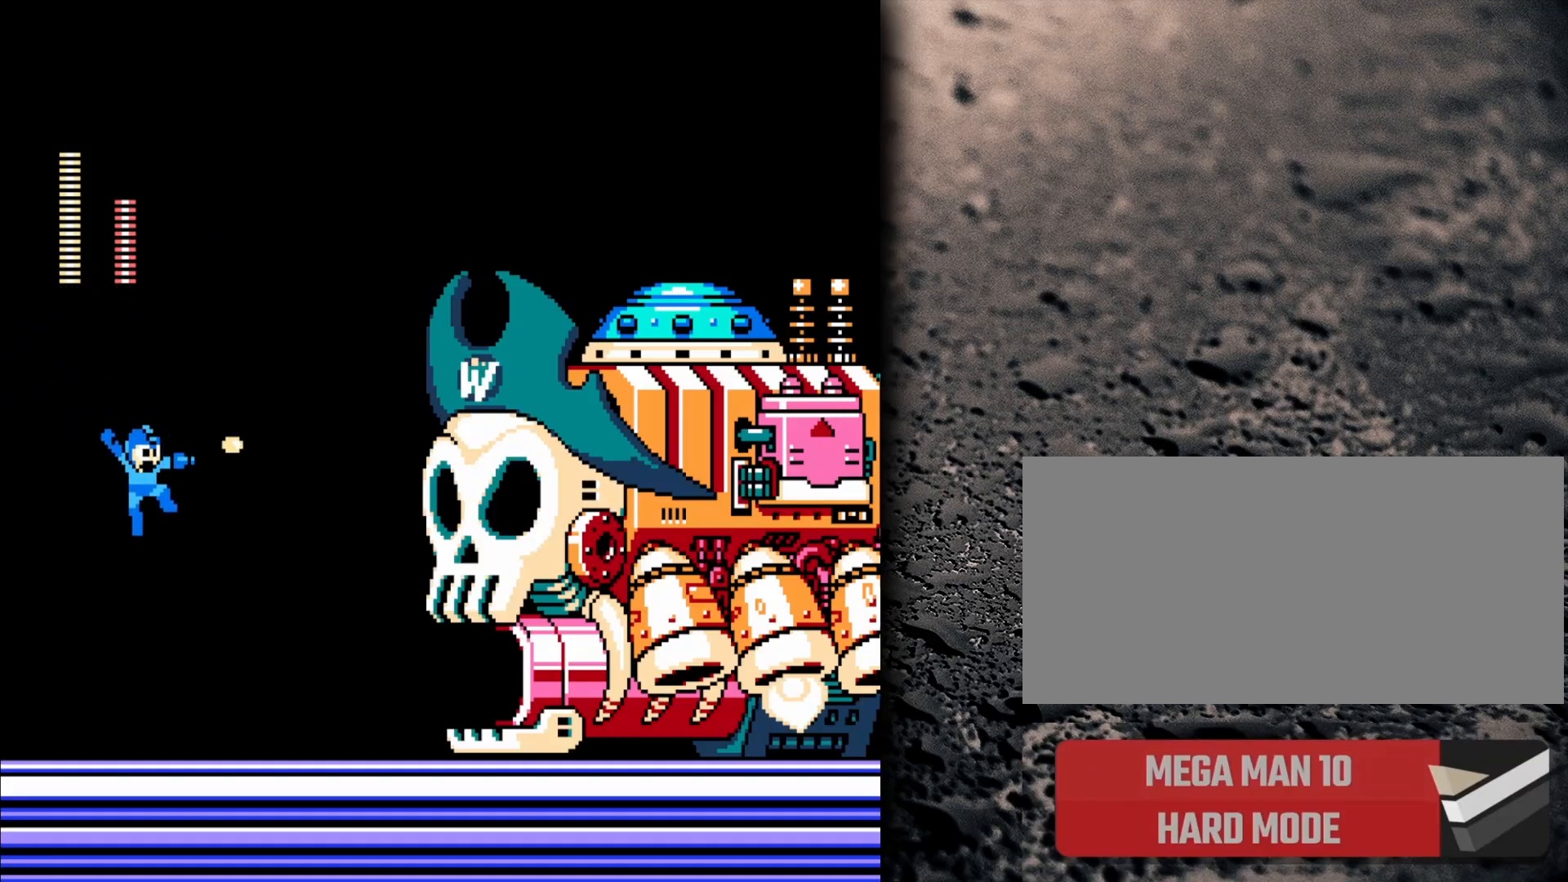
{"buttons": ["B", "DPAD_RIGHT"], "events": [[100, "DPAD_LEFT", "down"], [150, "Y", "up"], [283, "DPAD_LEFT", "up"], [300, "B", "down"], [350, "DPAD_RIGHT", "down"]]}
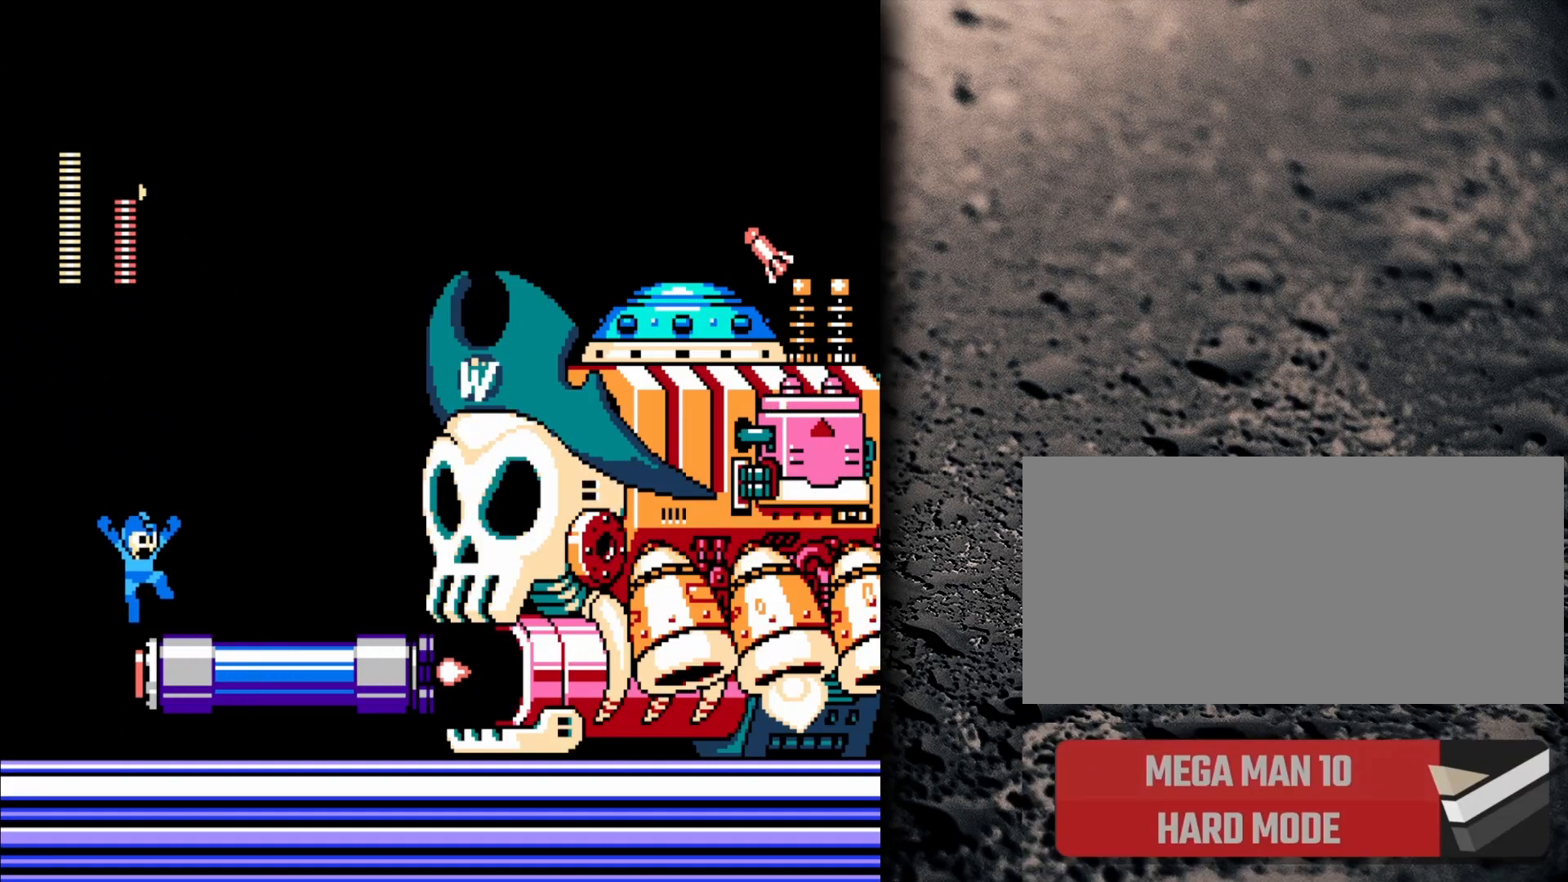
{"buttons": ["B"], "events": [[50, "Y", "down"], [83, "B", "up"], [117, "Y", "up"], [150, "DPAD_RIGHT", "up"], [167, "Y", "down"], [250, "DPAD_LEFT", "down"], [300, "Y", "up"], [417, "B", "down"], [483, "DPAD_LEFT", "up"]]}
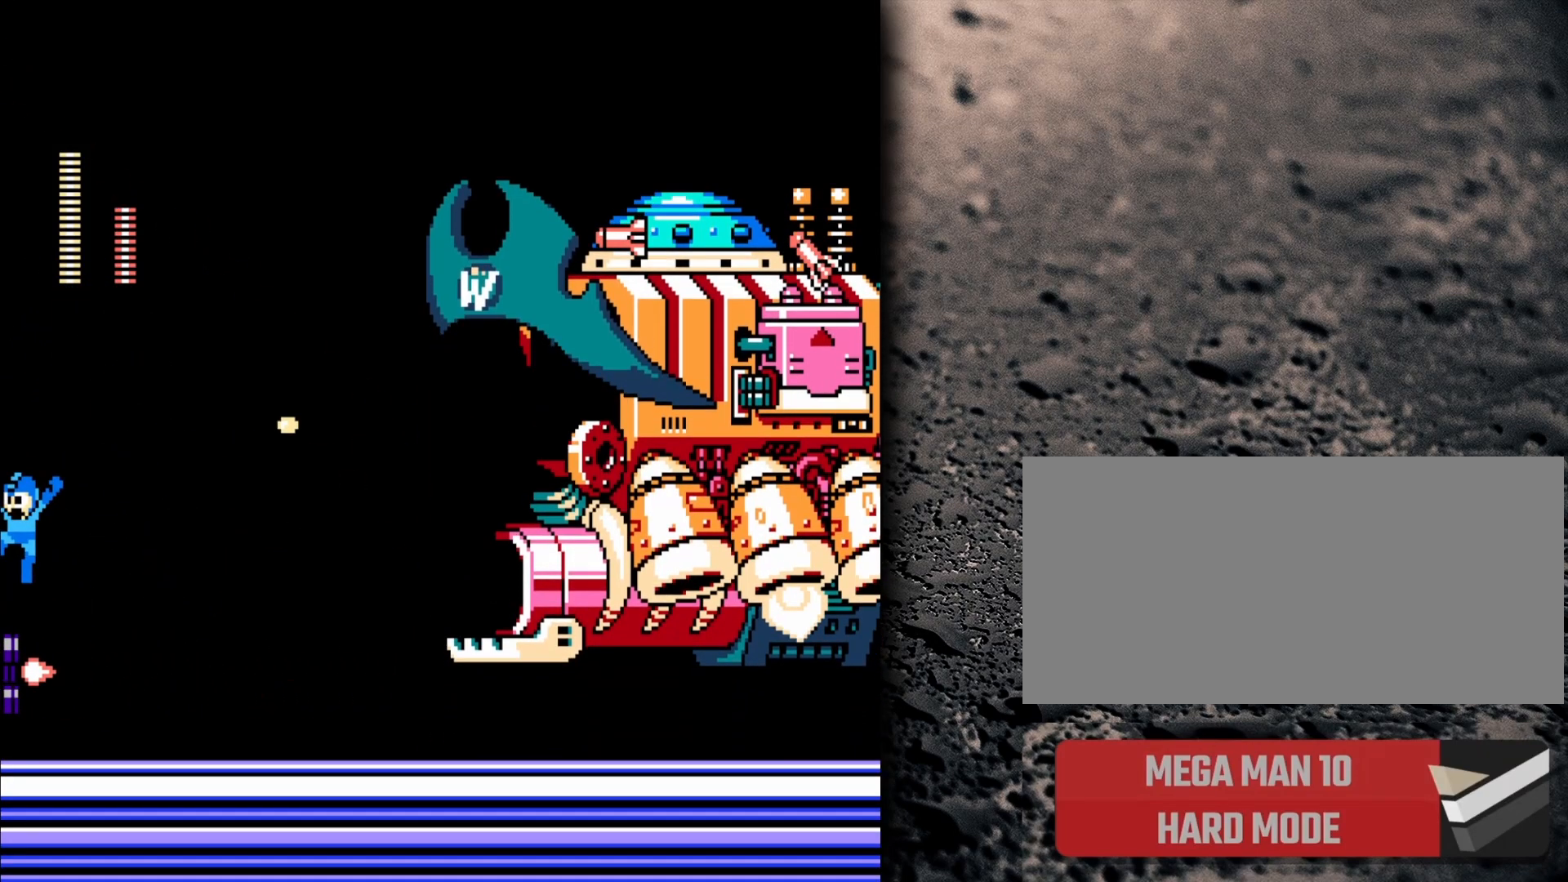
{"buttons": ["DPAD_RIGHT"], "events": [[67, "DPAD_RIGHT", "down"], [267, "Y", "down"], [333, "B", "up"], [367, "Y", "up"], [400, "Y", "down"], [483, "Y", "up"]]}
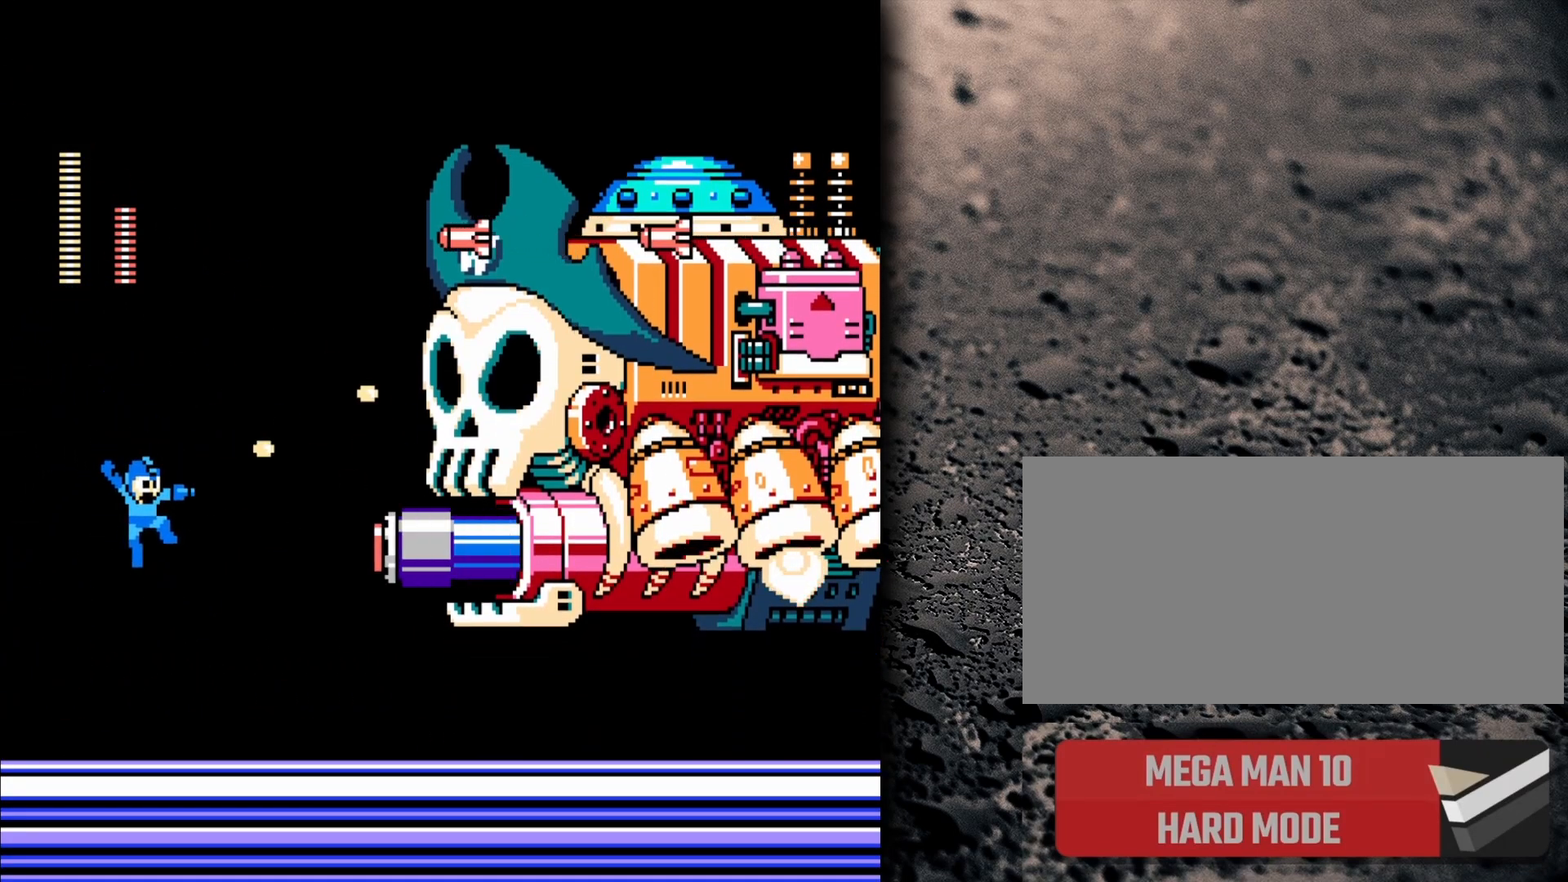
{"buttons": ["DPAD_LEFT"], "events": [[33, "Y", "down"], [100, "Y", "up"], [133, "DPAD_RIGHT", "up"], [250, "DPAD_LEFT", "down"]]}
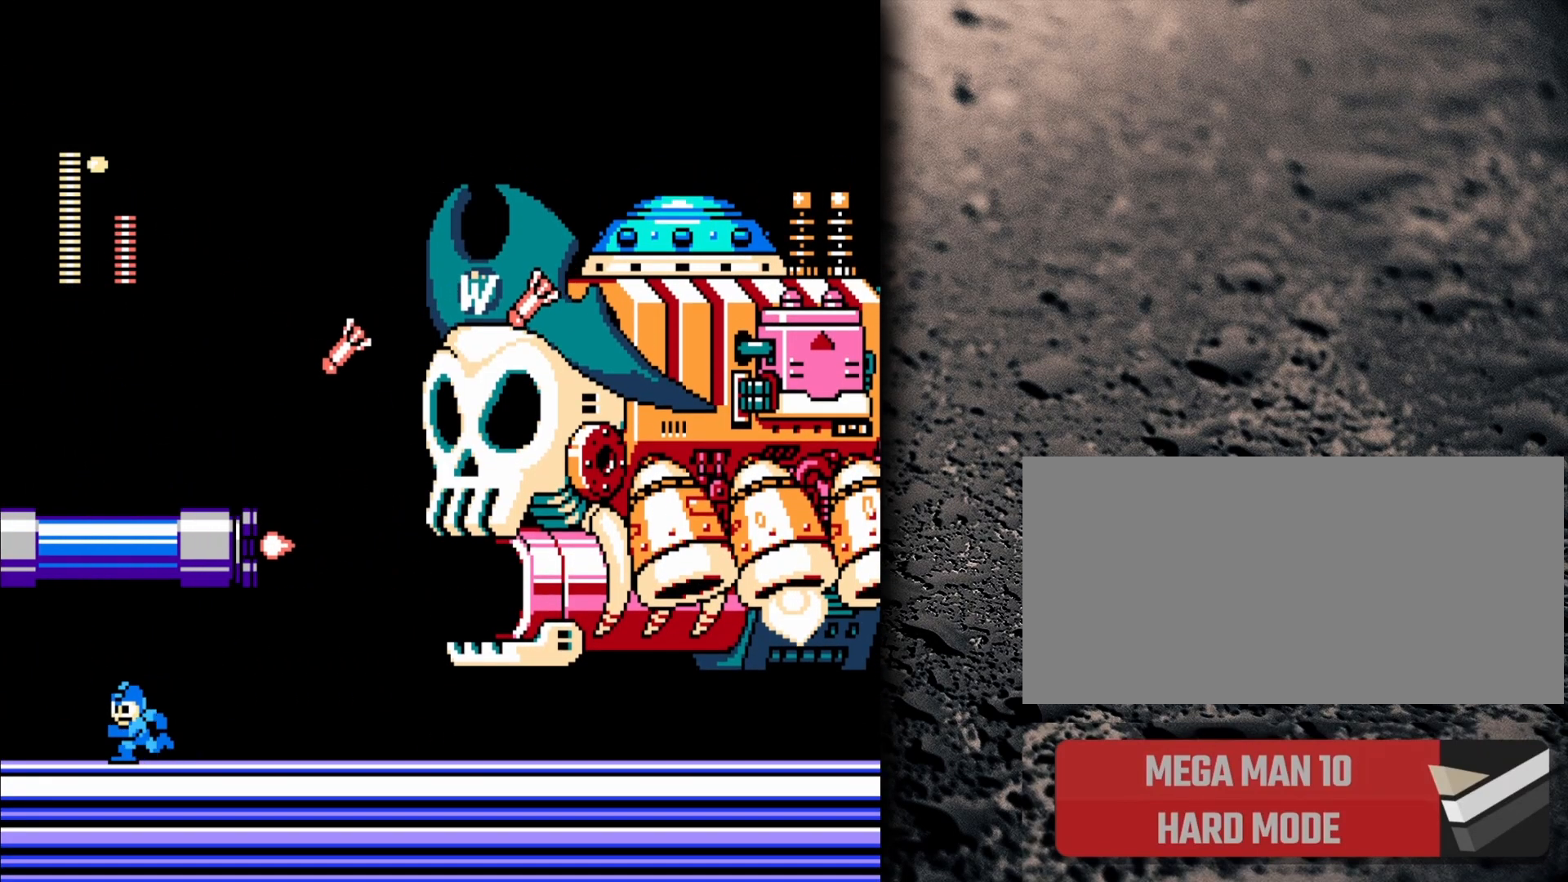
{"buttons": ["B"], "events": [[200, "DPAD_LEFT", "up"], [283, "DPAD_RIGHT", "down"], [400, "B", "down"], [417, "DPAD_RIGHT", "up"]]}
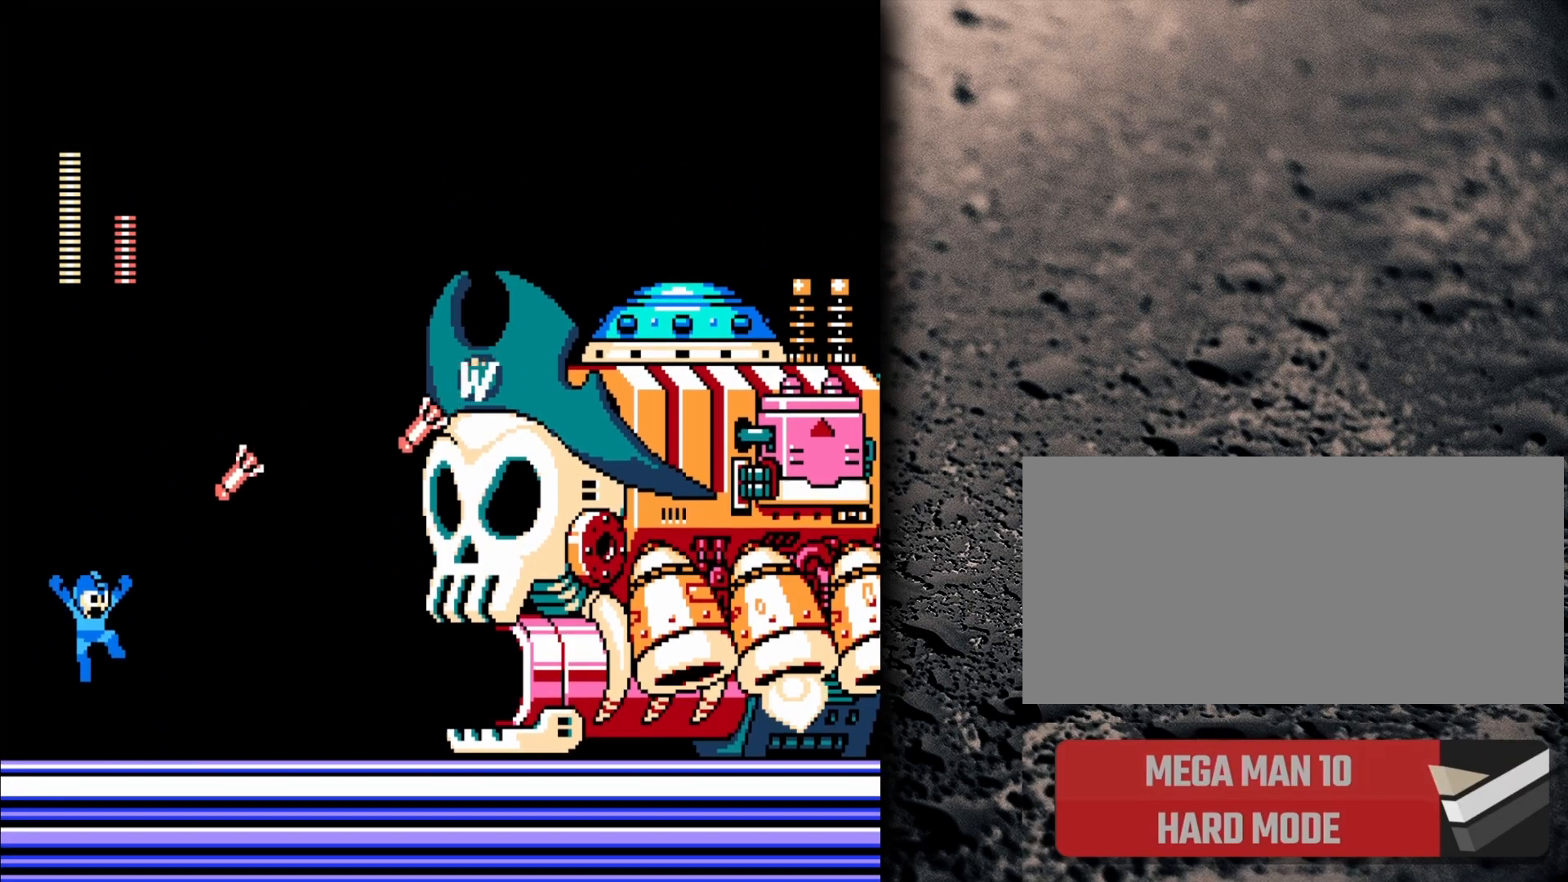
{"buttons": ["Y"], "events": [[83, "Y", "down"], [183, "DPAD_RIGHT", "down"], [183, "Y", "up"], [233, "Y", "down"], [283, "B", "up"], [283, "Y", "up"], [350, "DPAD_RIGHT", "up"], [350, "Y", "down"]]}
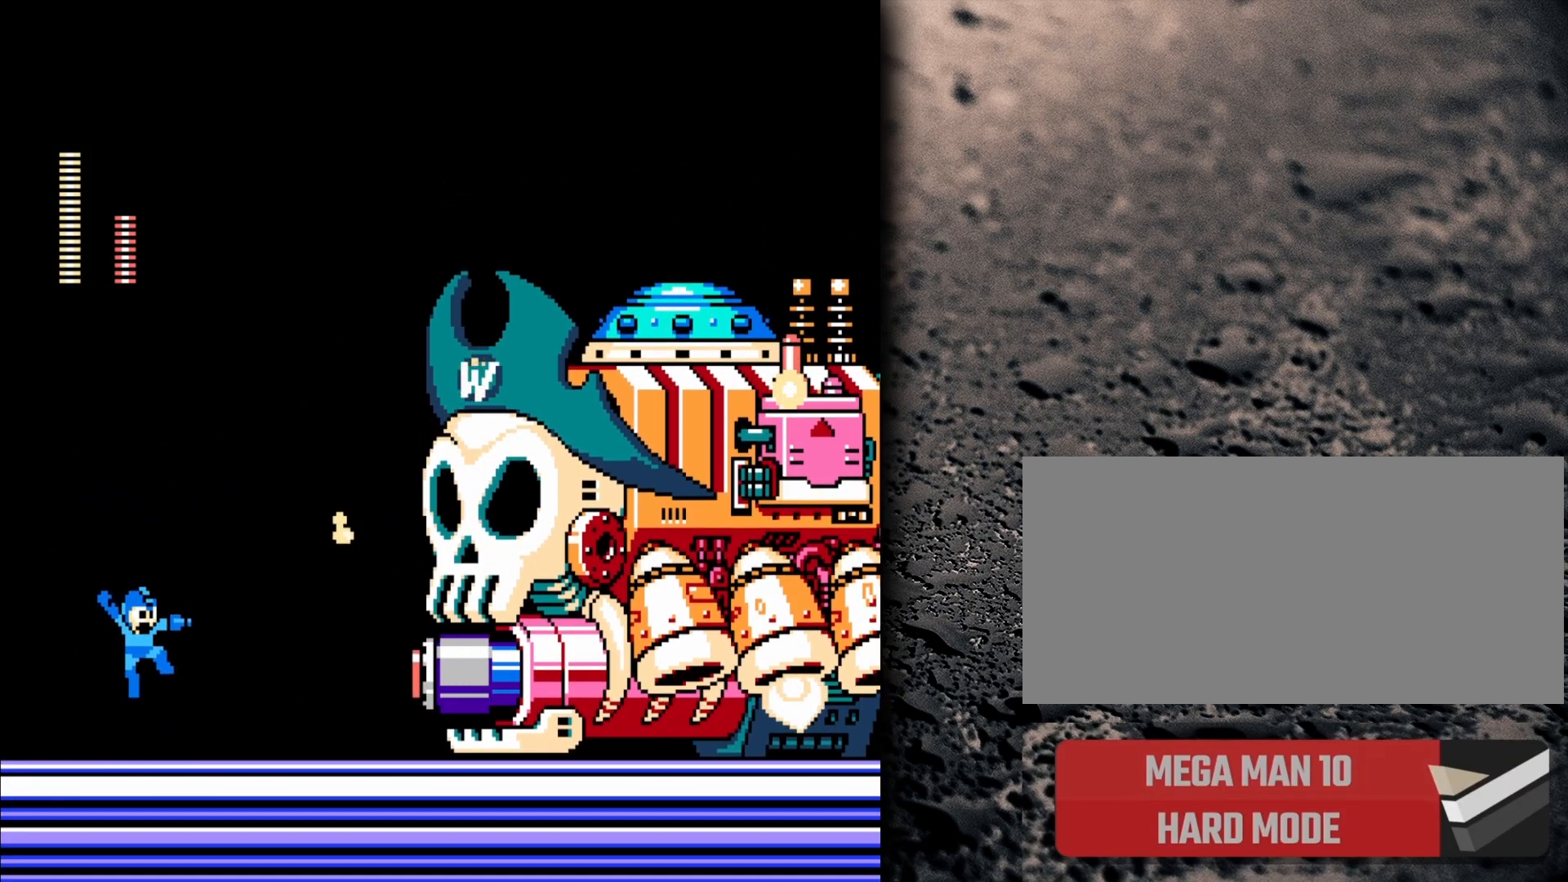
{"buttons": ["B", "DPAD_RIGHT"], "events": [[17, "DPAD_LEFT", "down"], [50, "Y", "up"], [167, "B", "down"], [167, "DPAD_LEFT", "up"], [167, "Y", "down"], [217, "DPAD_LEFT", "down"], [267, "Y", "up"], [283, "B", "up"], [383, "B", "down"], [417, "DPAD_LEFT", "up"], [483, "DPAD_RIGHT", "down"]]}
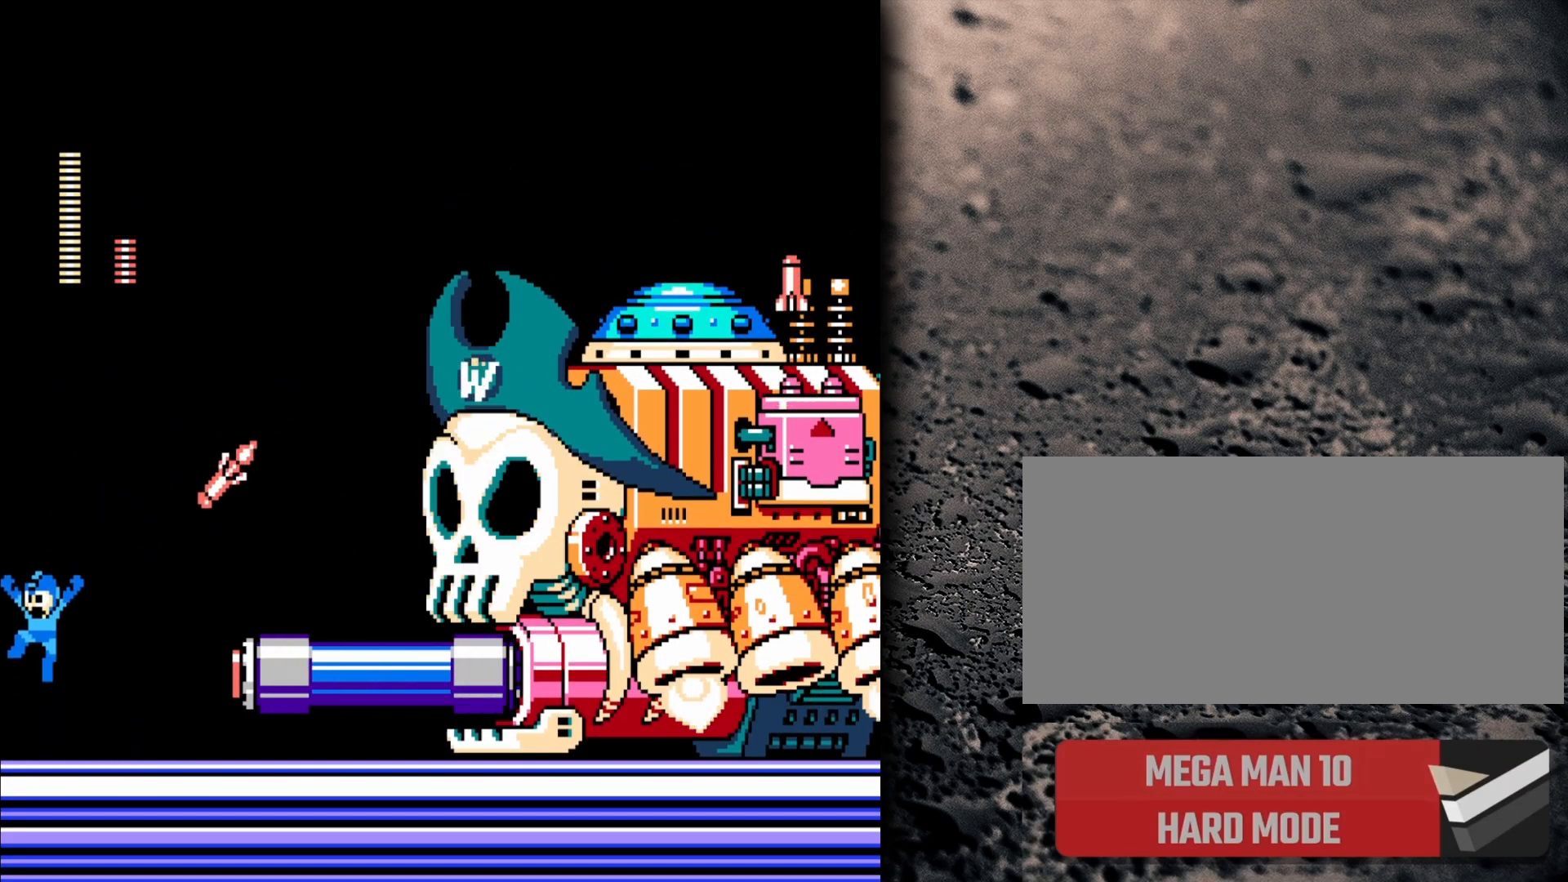
{"buttons": [], "events": [[67, "Y", "down"], [83, "DPAD_RIGHT", "up"], [133, "Y", "up"], [217, "Y", "down"], [317, "B", "up"], [333, "Y", "up"], [367, "Y", "down"], [483, "Y", "up"]]}
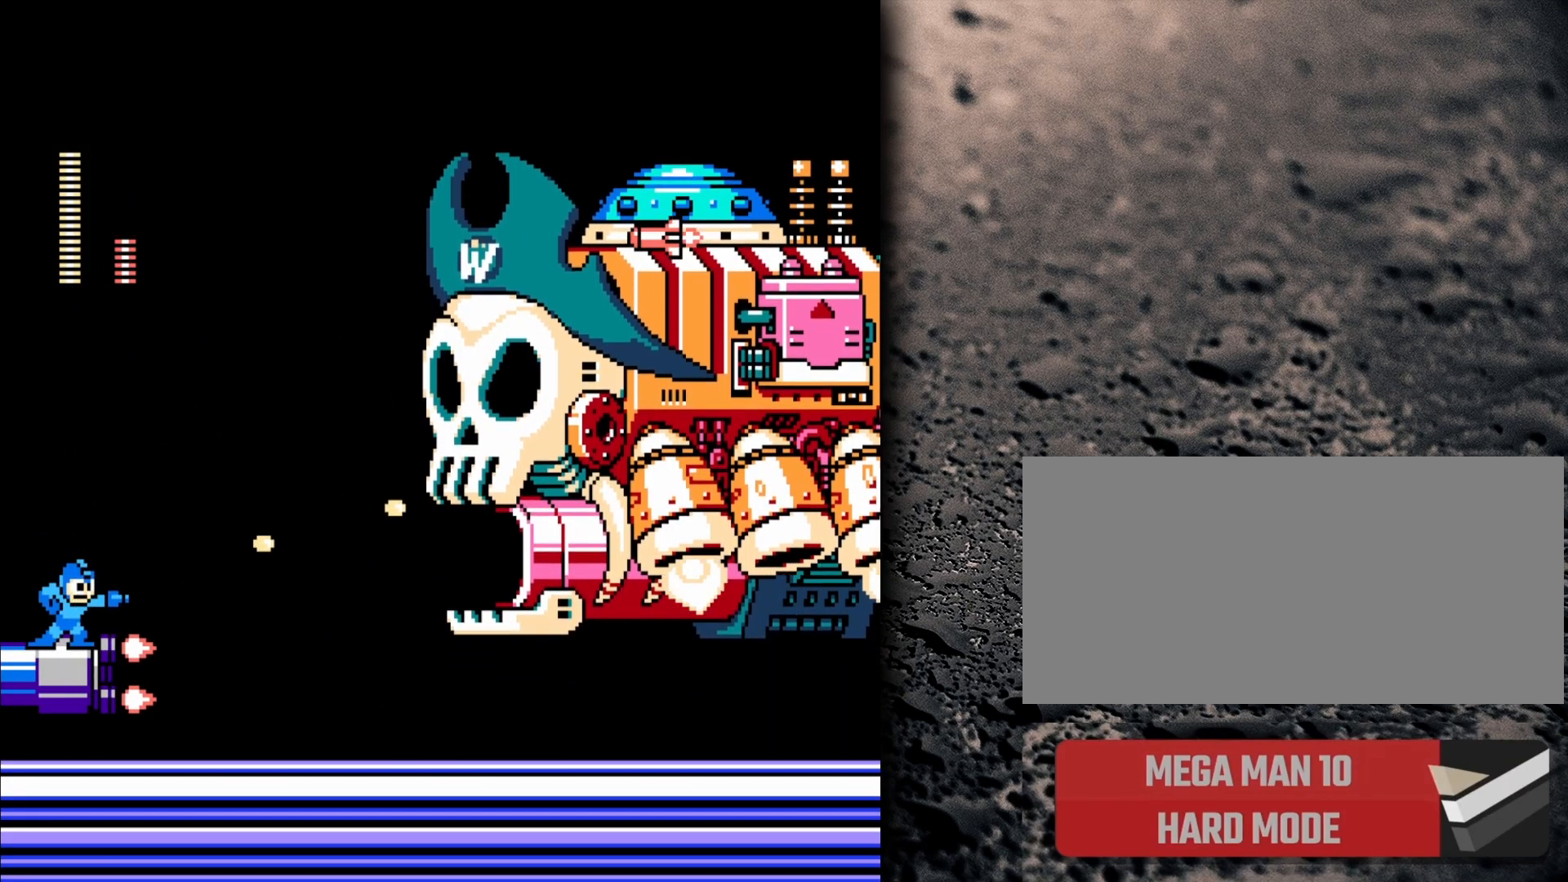
{"buttons": ["Y"], "events": [[67, "B", "down"], [133, "DPAD_RIGHT", "down"], [317, "DPAD_RIGHT", "up"], [350, "Y", "down"], [417, "B", "up"], [417, "Y", "up"], [483, "Y", "down"]]}
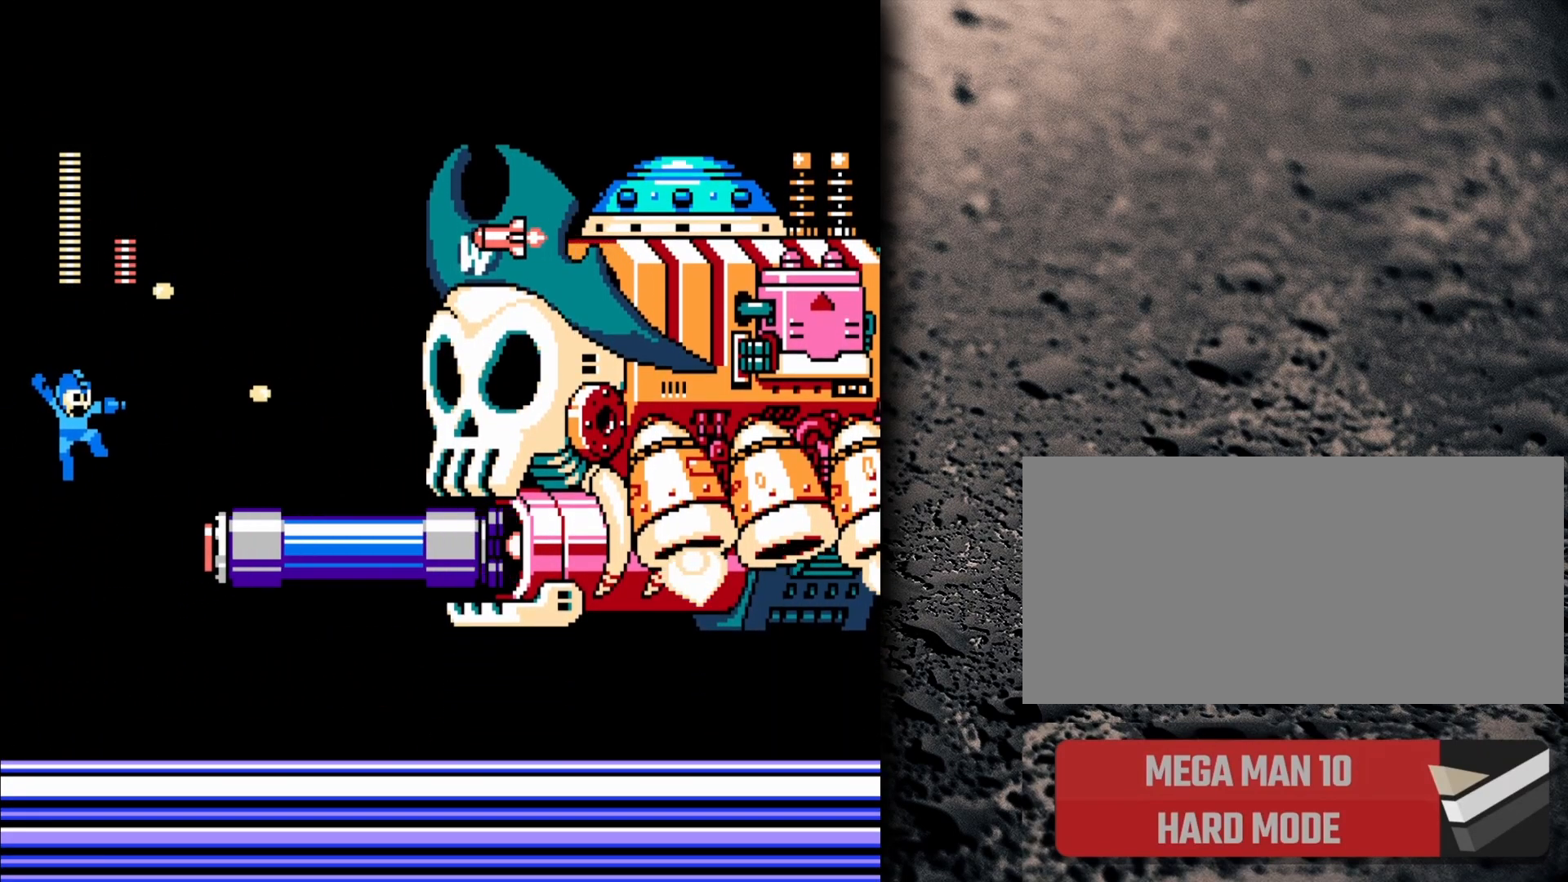
{"buttons": ["Y"], "events": [[67, "Y", "up"], [100, "DPAD_RIGHT", "down"], [117, "Y", "down"], [383, "DPAD_RIGHT", "up"]]}
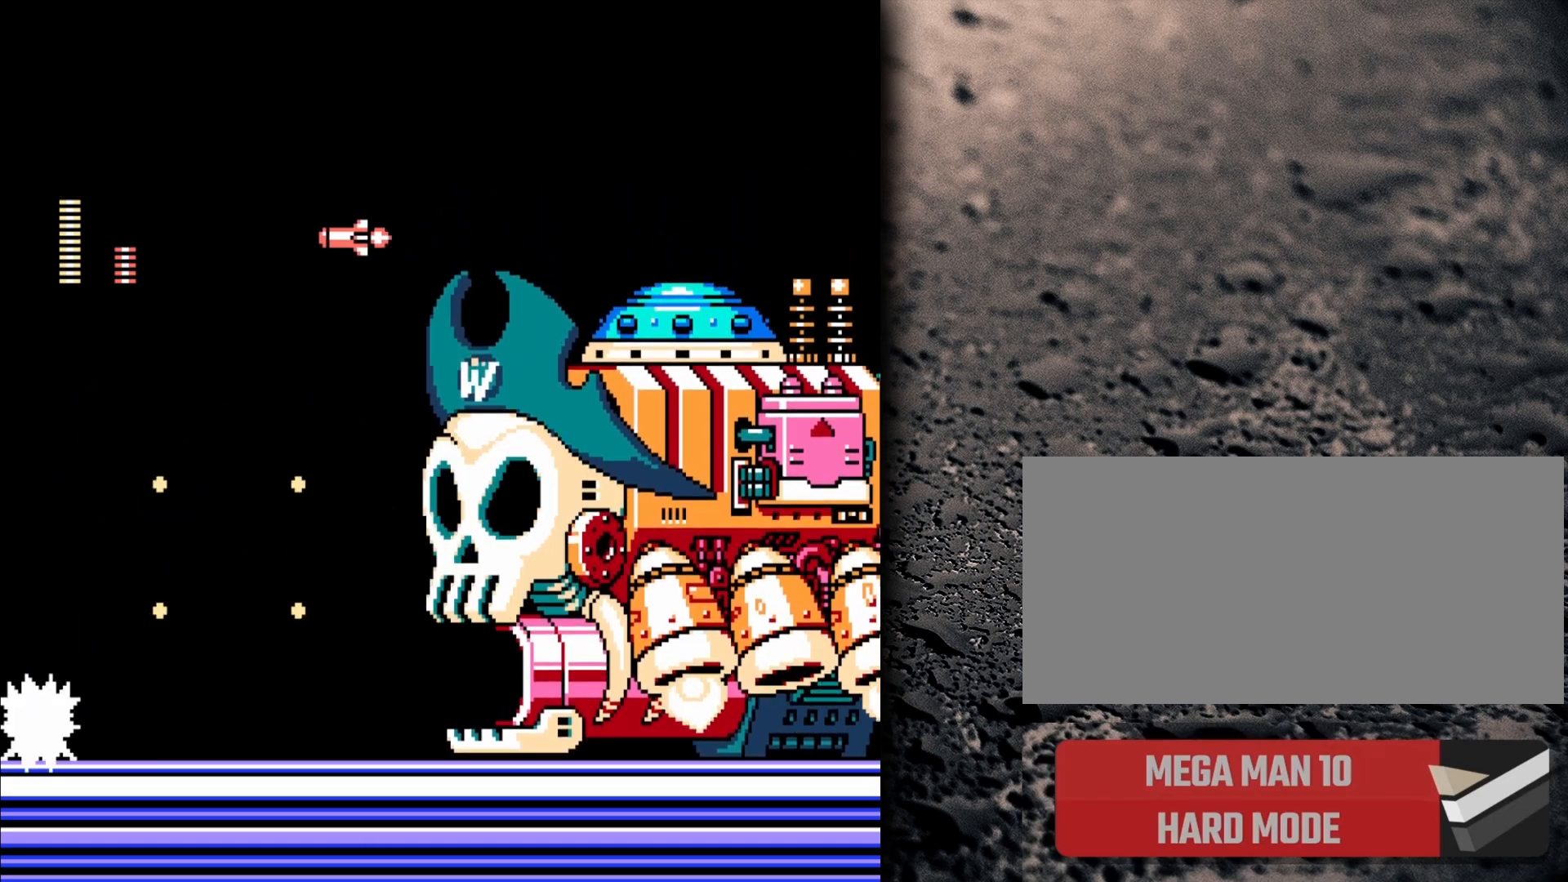
{"buttons": [], "events": [[83, "Y", "up"]]}
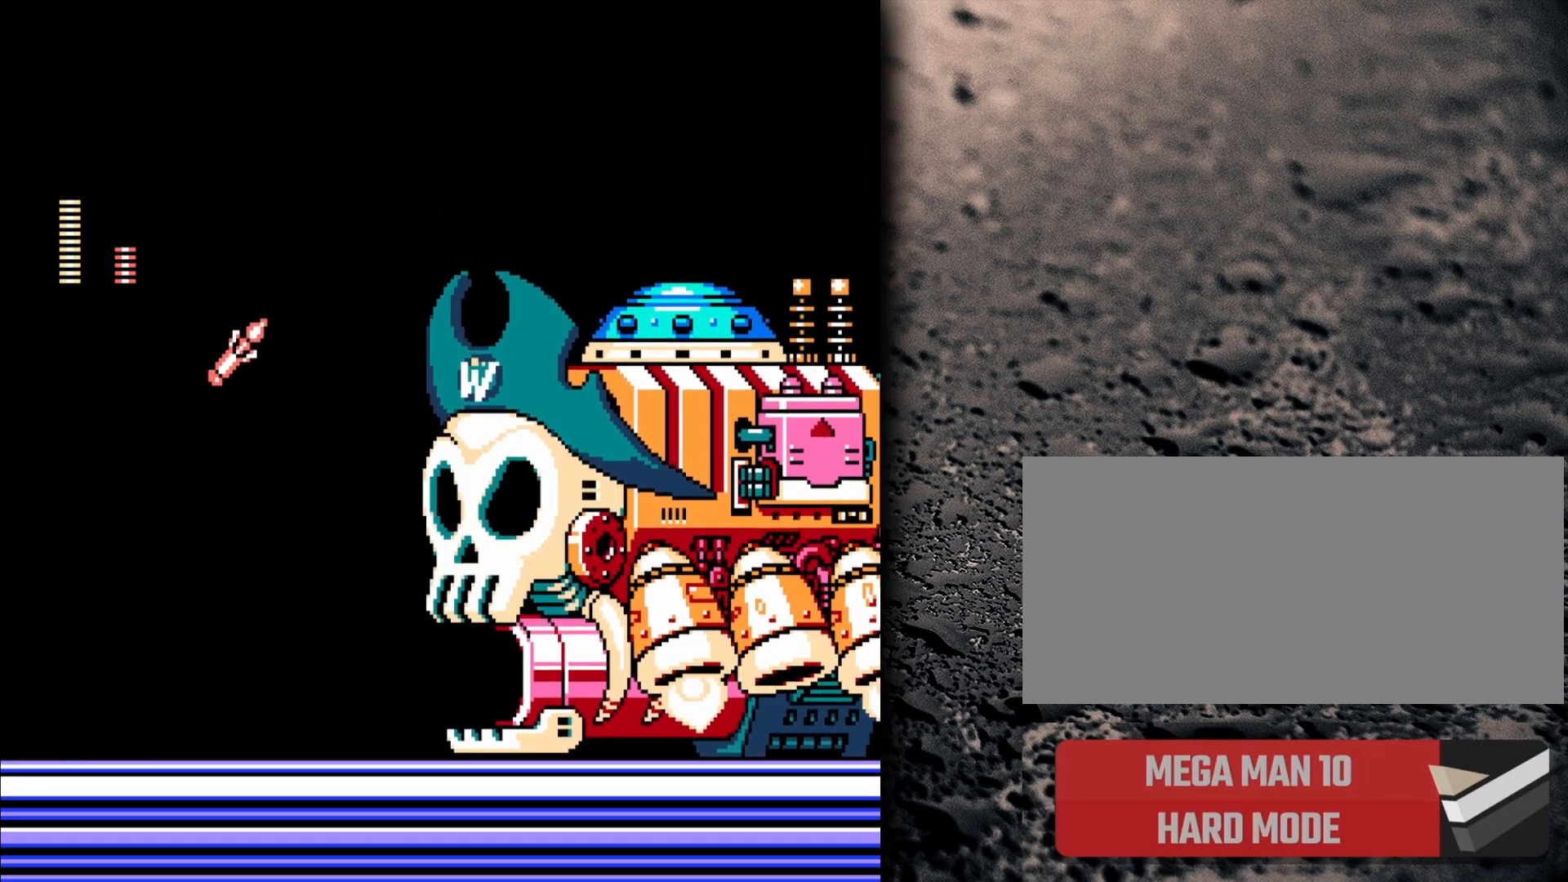
{"buttons": ["B", "DPAD_RIGHT"], "events": [[67, "B", "down"], [283, "DPAD_RIGHT", "down"], [350, "Y", "down"], [433, "Y", "up"]]}
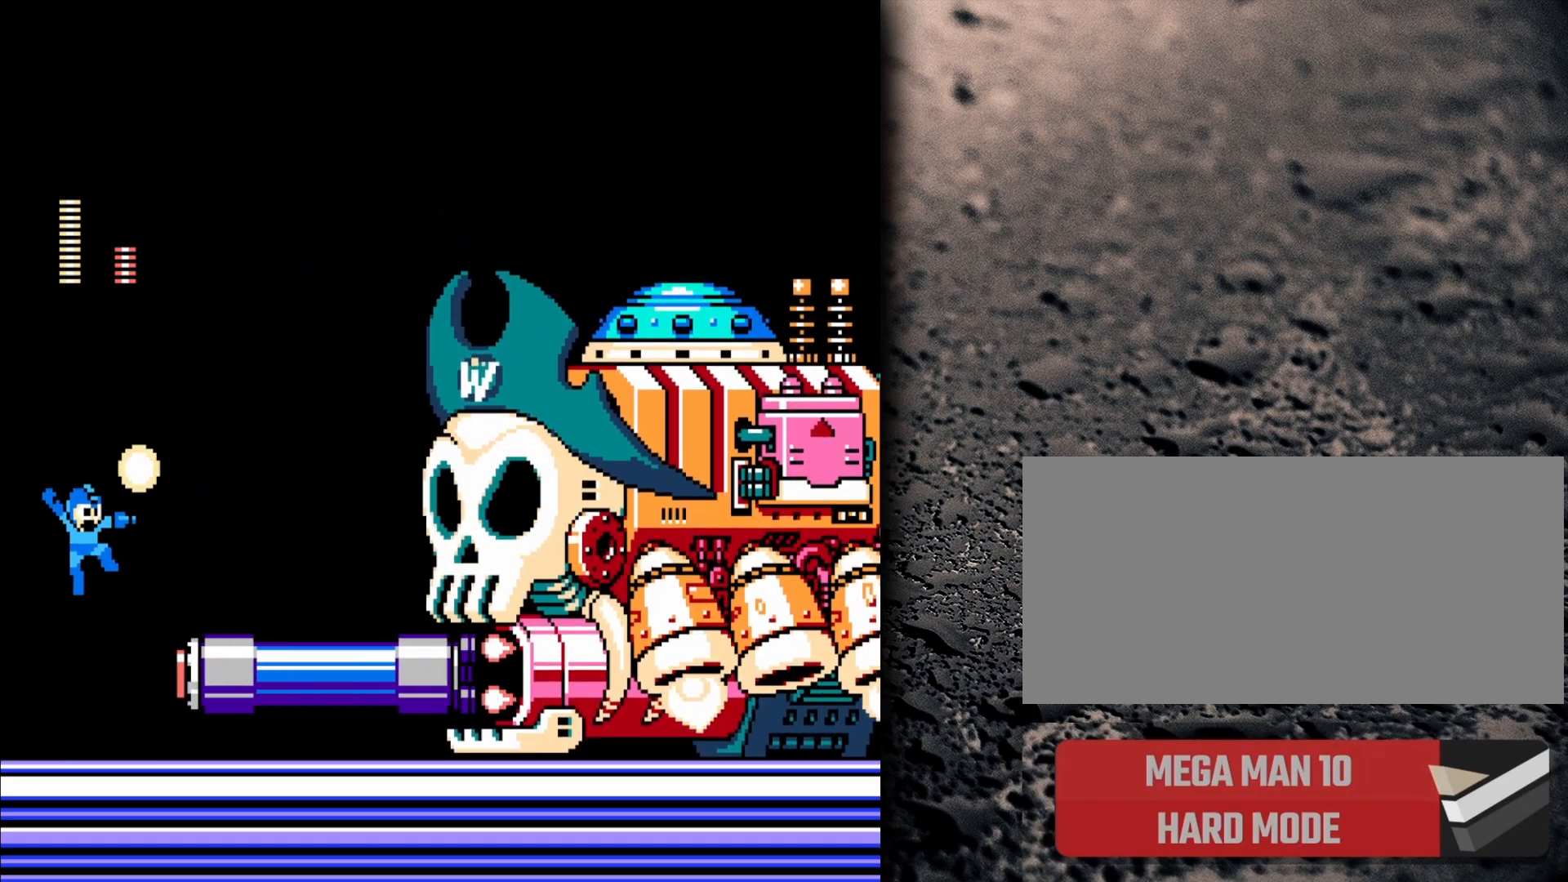
{"buttons": ["B", "DPAD_RIGHT"], "events": [[17, "Y", "down"], [200, "Y", "up"], [233, "B", "up"], [250, "DPAD_RIGHT", "up"], [317, "B", "down"], [467, "DPAD_RIGHT", "down"]]}
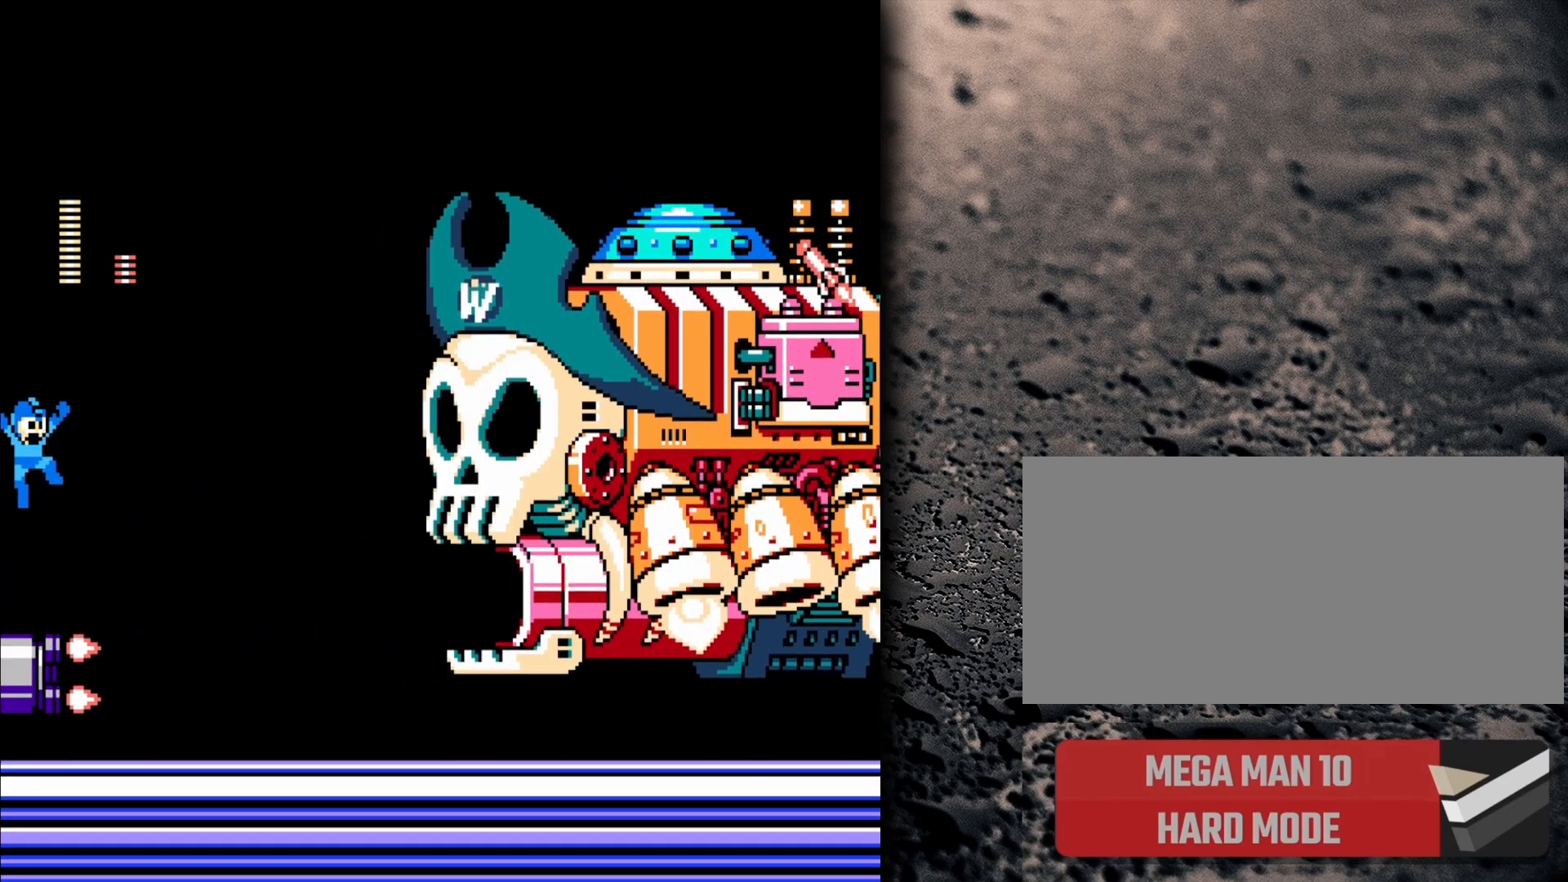
{"buttons": ["B", "DPAD_LEFT"], "events": [[50, "Y", "down"], [67, "Y", "up"], [100, "Y", "down"], [117, "DPAD_RIGHT", "up"], [167, "DPAD_LEFT", "down"], [250, "Y", "up"]]}
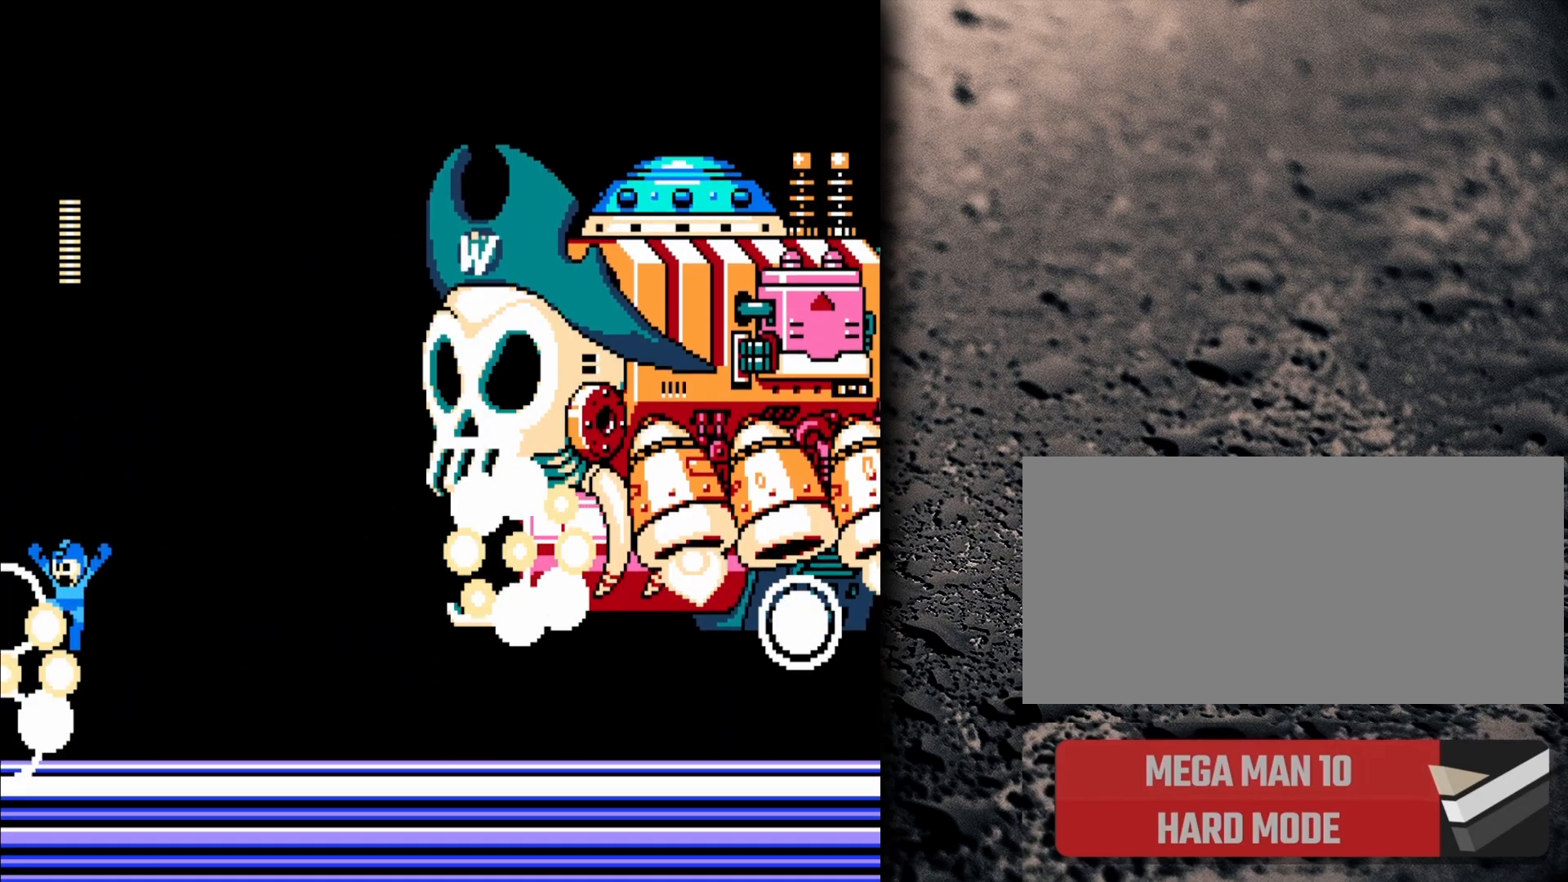
{"buttons": ["DPAD_RIGHT"], "events": [[33, "B", "up"], [100, "DPAD_LEFT", "up"], [183, "DPAD_RIGHT", "down"]]}